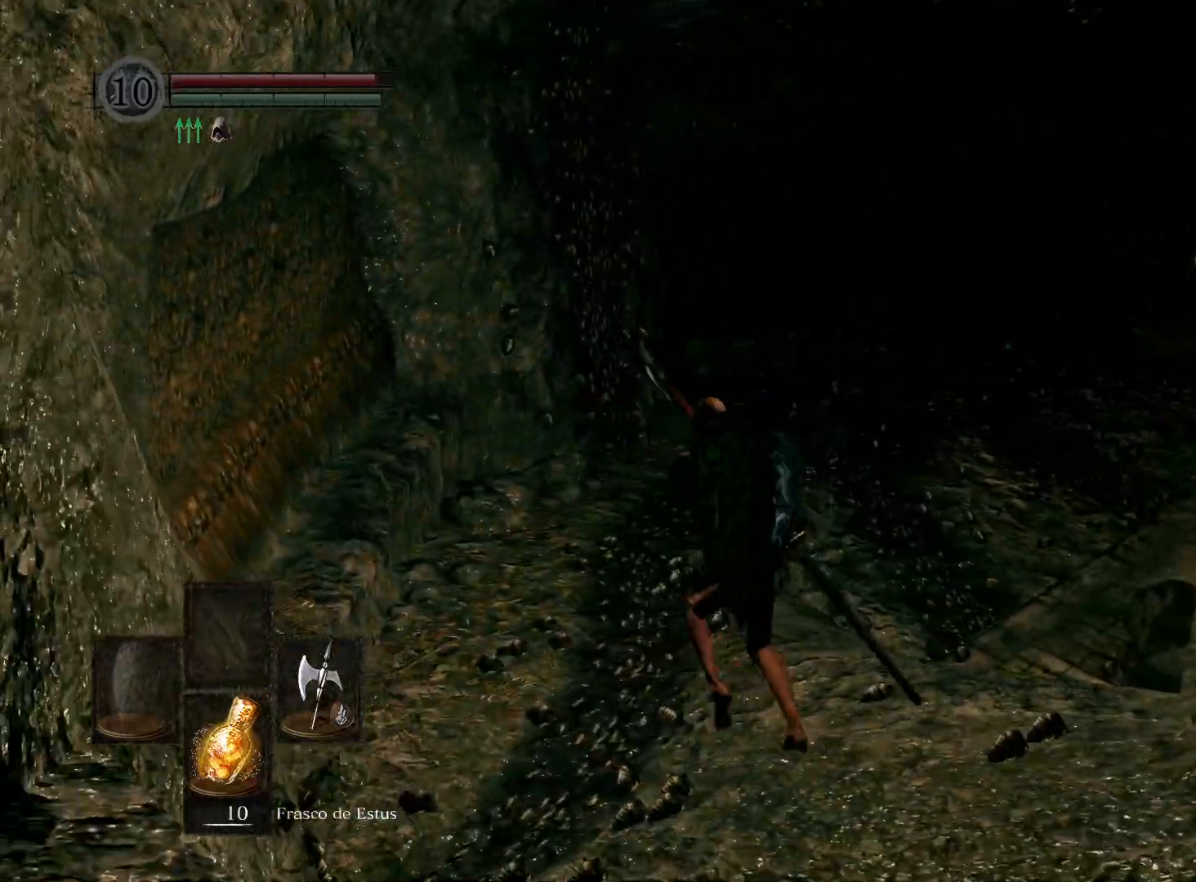
Gameplay with a controller (Xbox layout); each line is a JSON object with the inputs held at the frame after it. "events" lists button and stick changes between this image and that frame as [ms after this image, input, new state], when the widget could be followed in between.
{"buttons": [], "left_stick": "up", "right_stick": "right", "events": [[50, "right_stick", "right"], [283, "right_stick", "center"], [333, "right_stick", "right"]]}
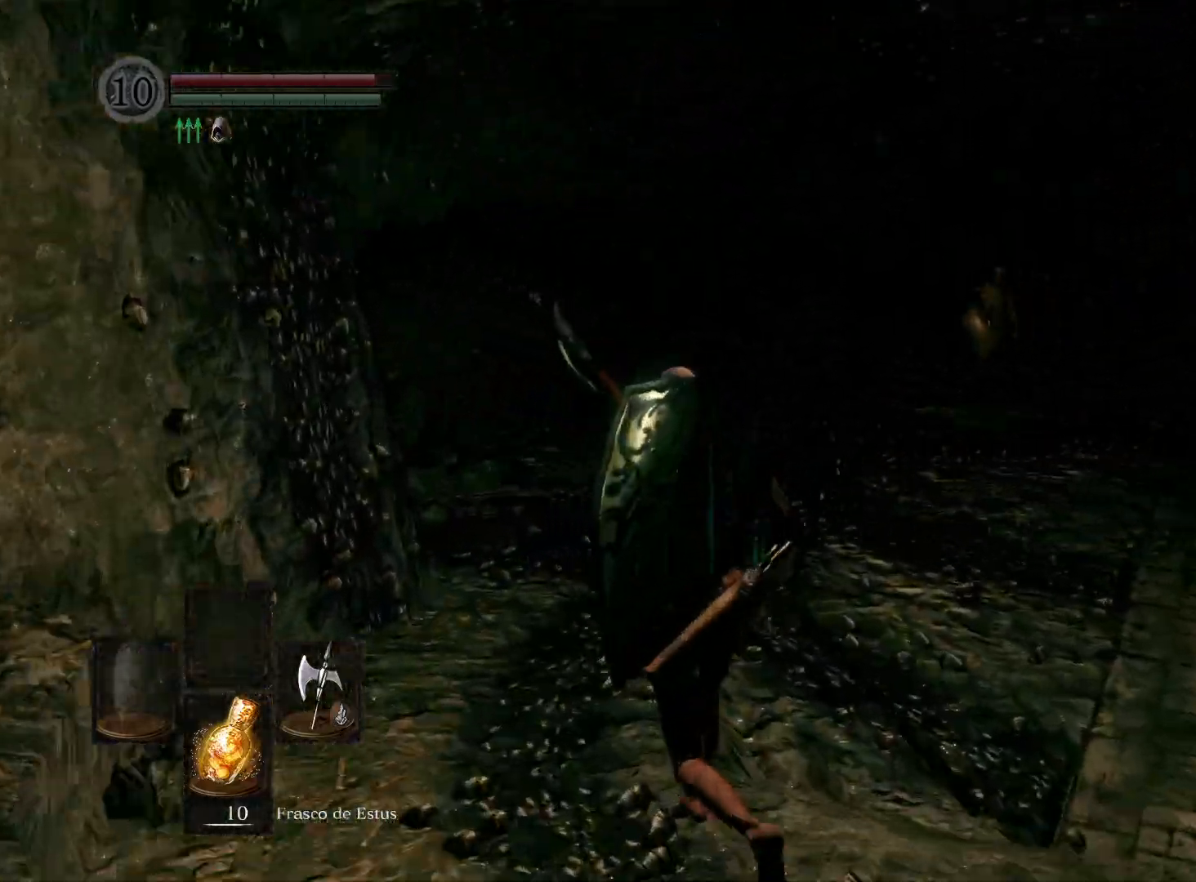
{"buttons": [], "left_stick": "up", "right_stick": "center", "events": [[83, "right_stick", "center"], [167, "right_stick", "right"], [383, "right_stick", "center"]]}
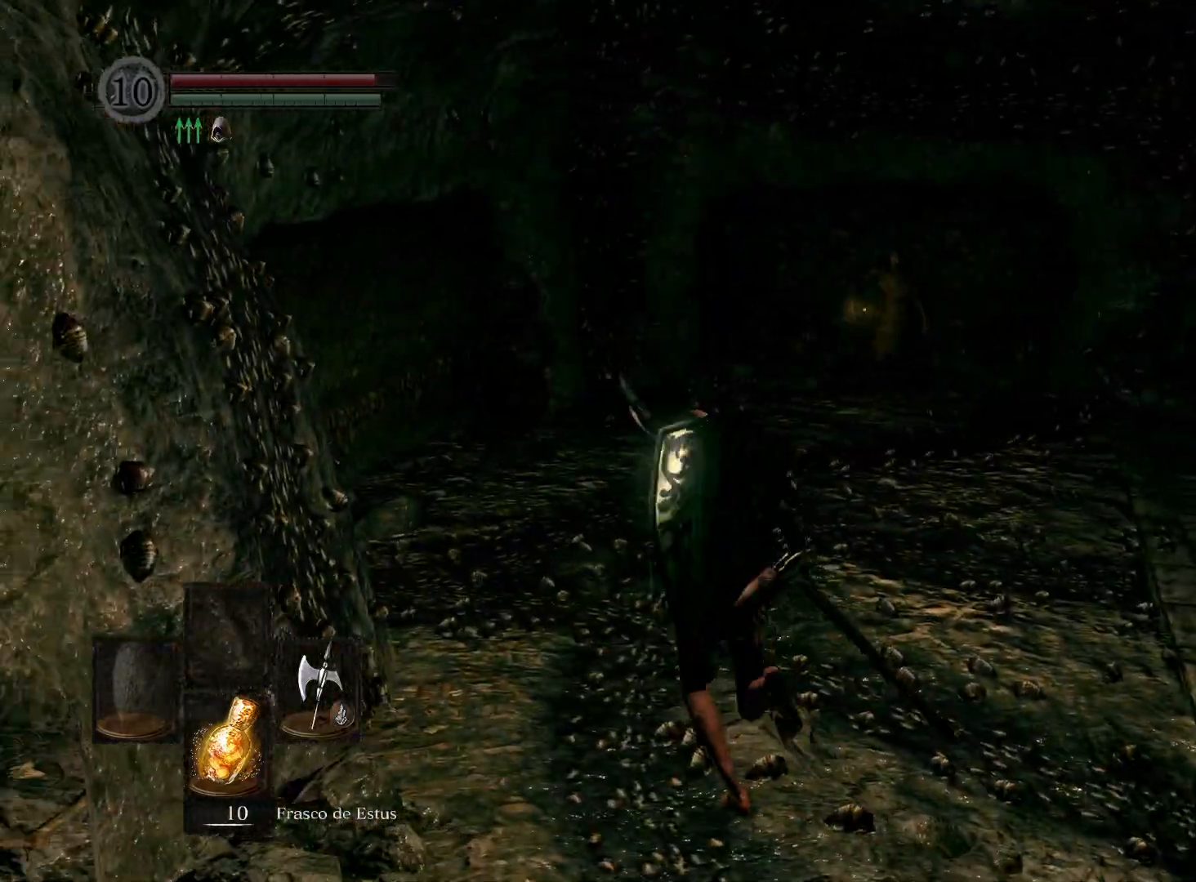
{"buttons": [], "left_stick": "up", "right_stick": "center", "events": [[267, "right_stick", "right"], [450, "right_stick", "center"]]}
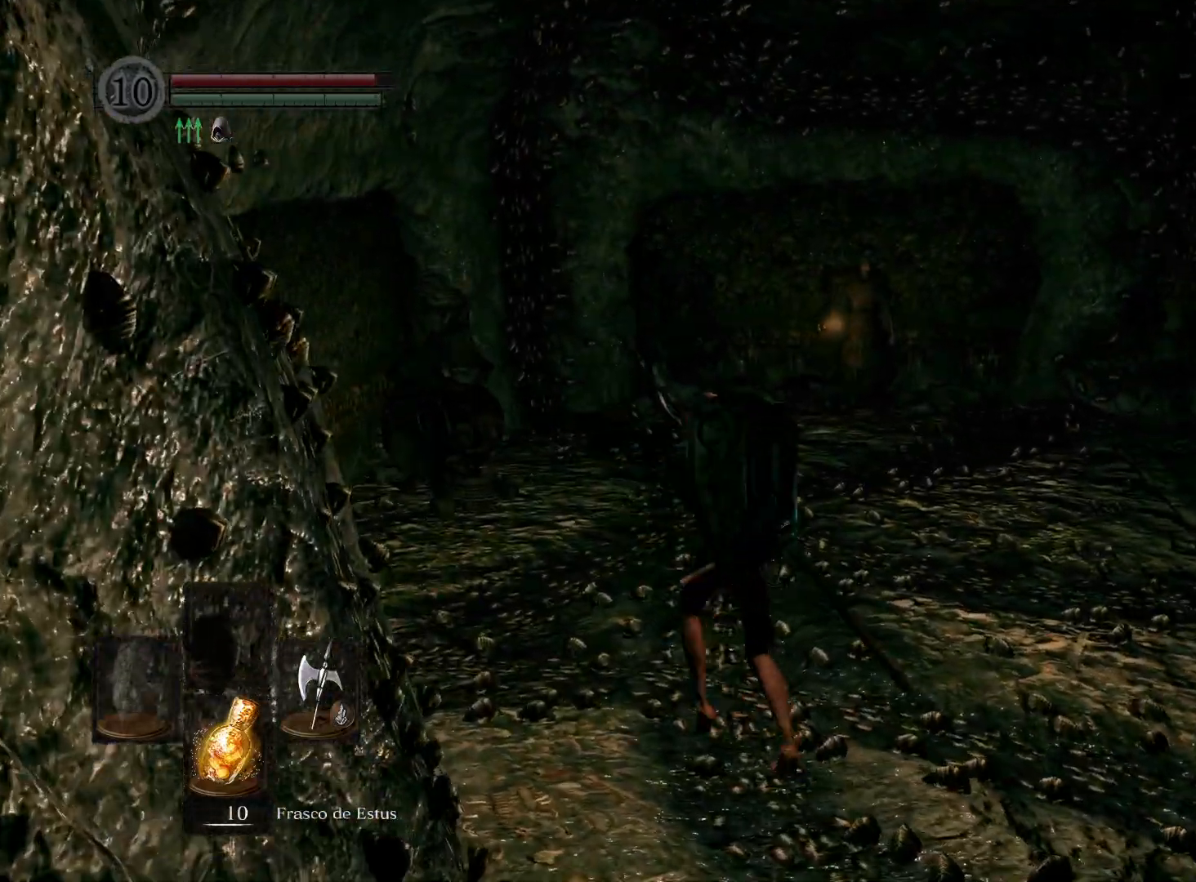
{"buttons": [], "left_stick": "up-right", "right_stick": "center", "events": [[400, "left_stick", "up-right"]]}
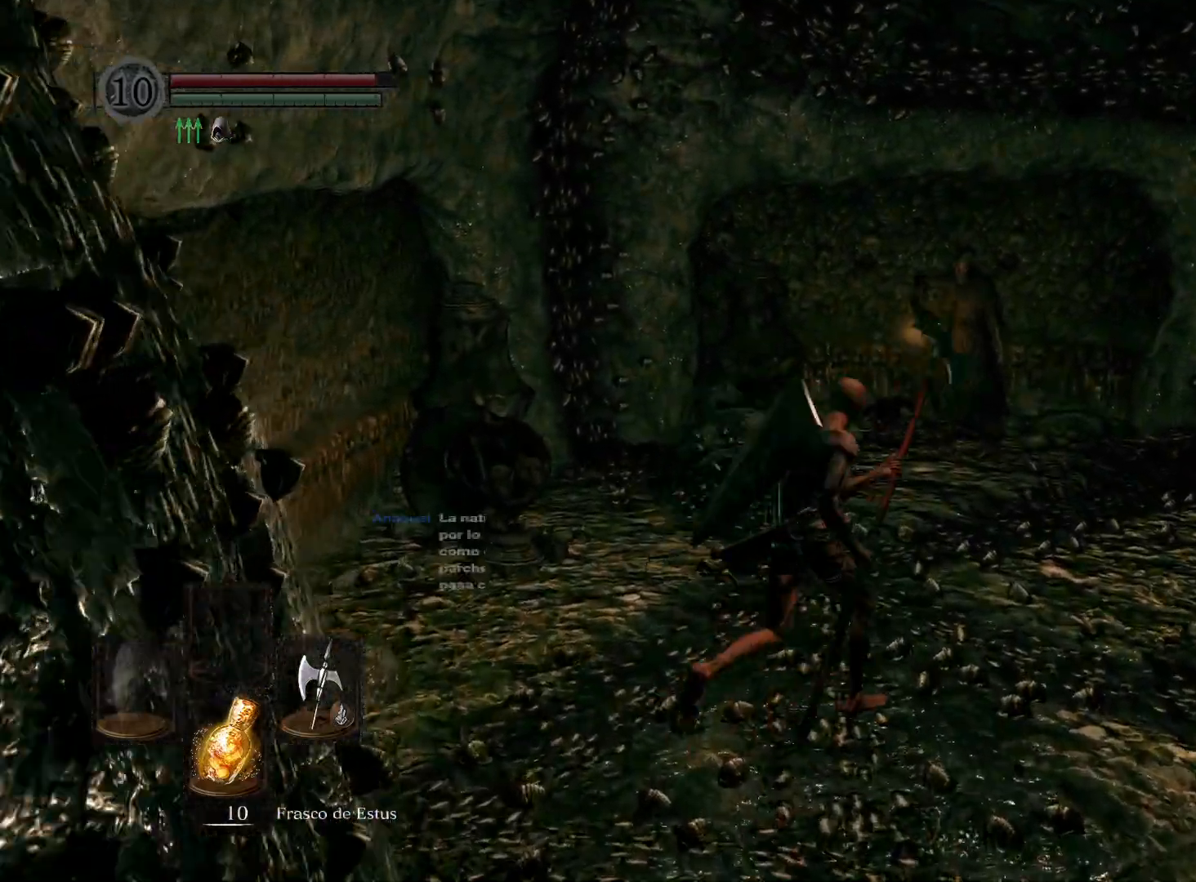
{"buttons": [], "left_stick": "up-left", "right_stick": "center", "events": [[17, "left_stick", "down-right"], [283, "left_stick", "down-left"], [450, "left_stick", "up-left"]]}
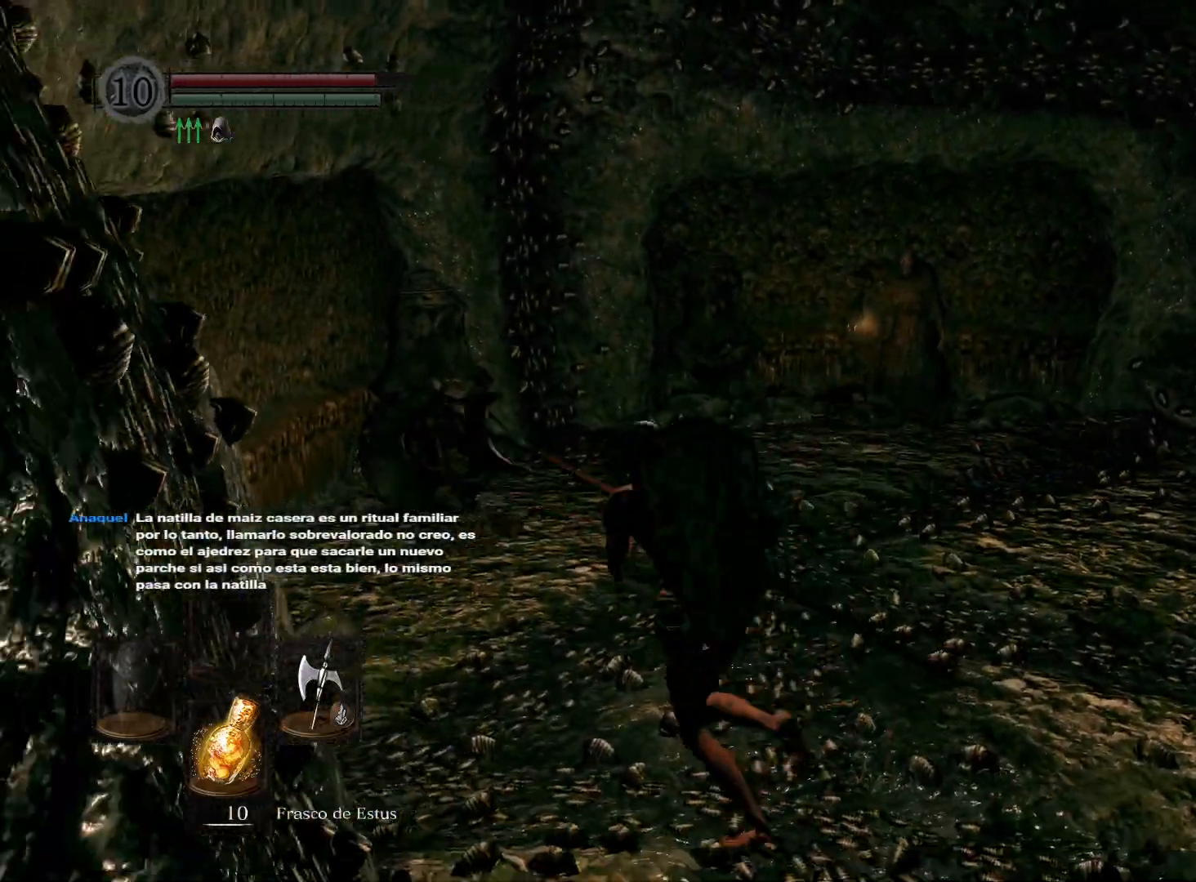
{"buttons": [], "left_stick": "down", "right_stick": "center", "events": [[83, "left_stick", "up-right"], [233, "left_stick", "right"], [500, "left_stick", "down"]]}
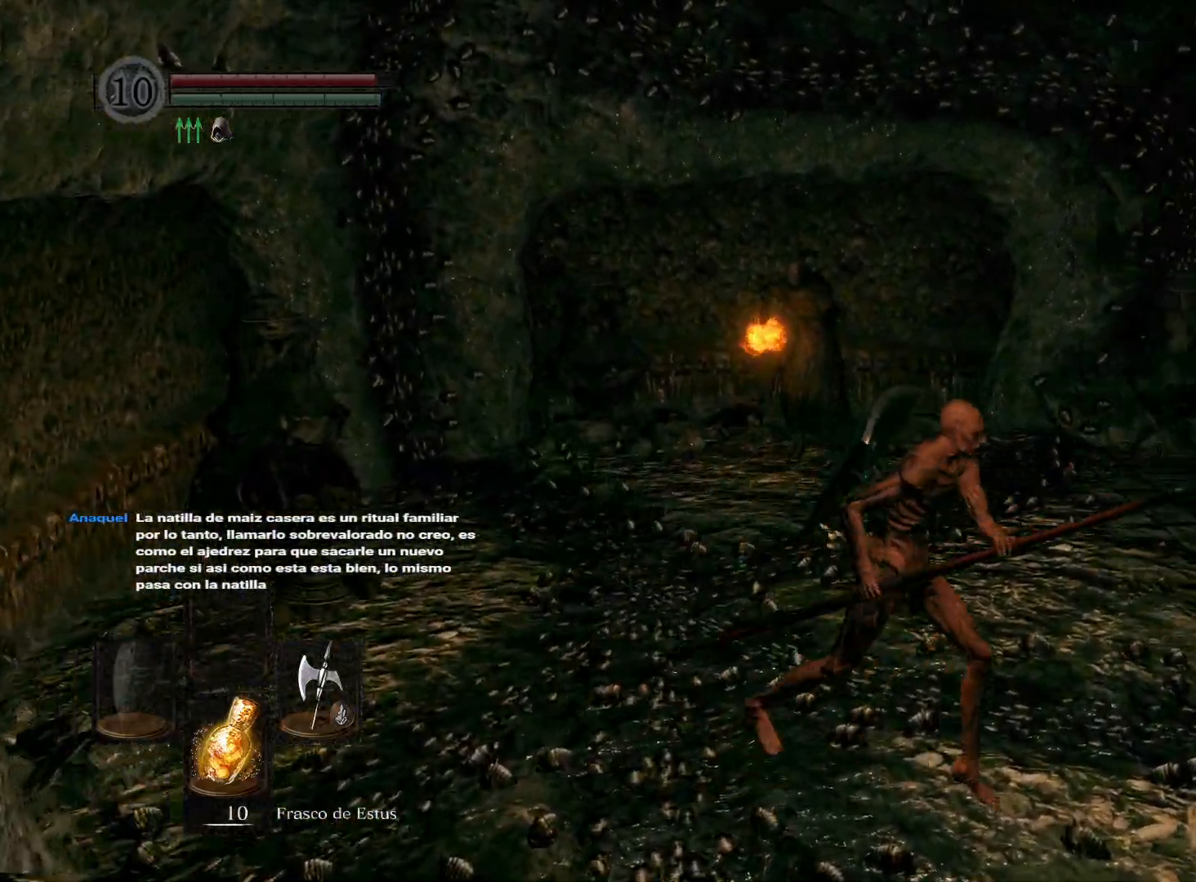
{"buttons": ["B"], "left_stick": "up", "right_stick": "center", "events": [[300, "left_stick", "right"], [350, "left_stick", "up-right"], [483, "B", "down"], [500, "left_stick", "up"]]}
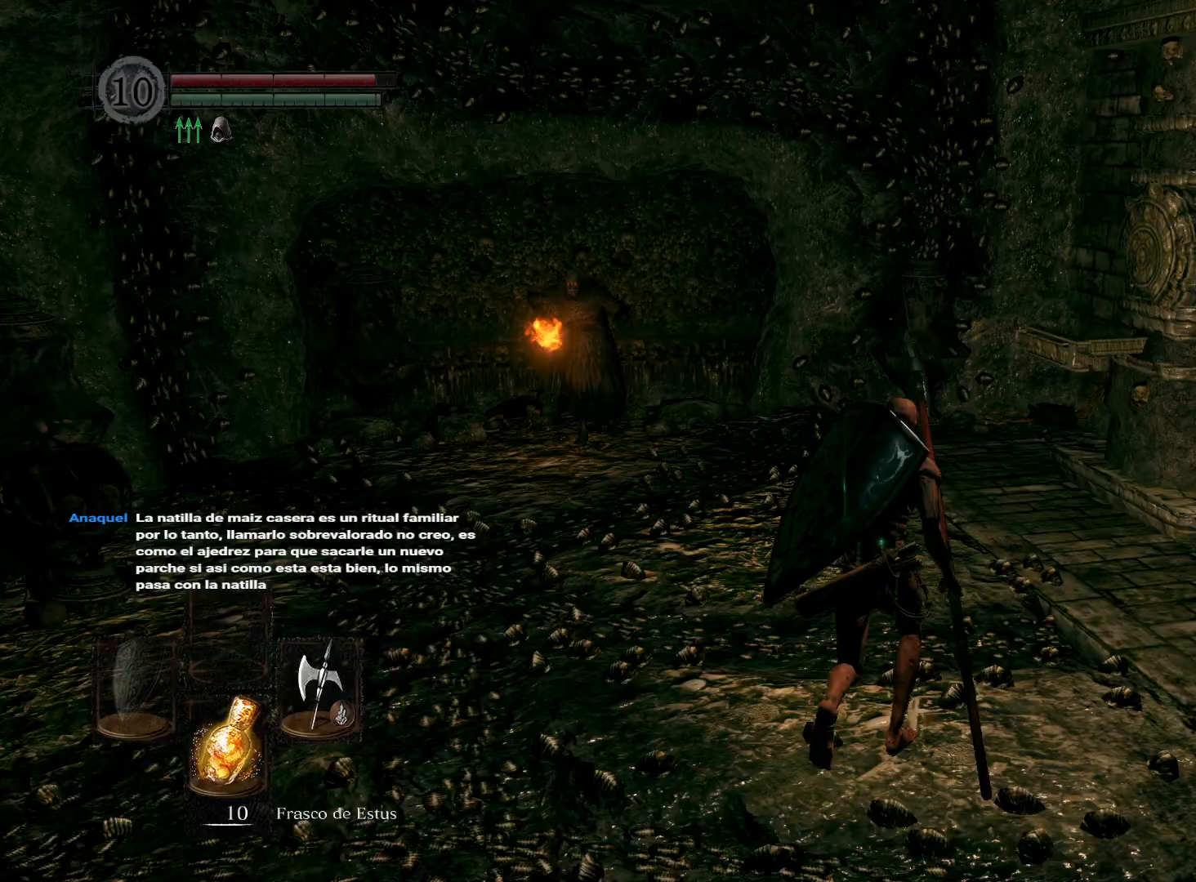
{"buttons": [], "left_stick": "up-left", "right_stick": "center", "events": [[67, "B", "up"], [483, "left_stick", "up-left"]]}
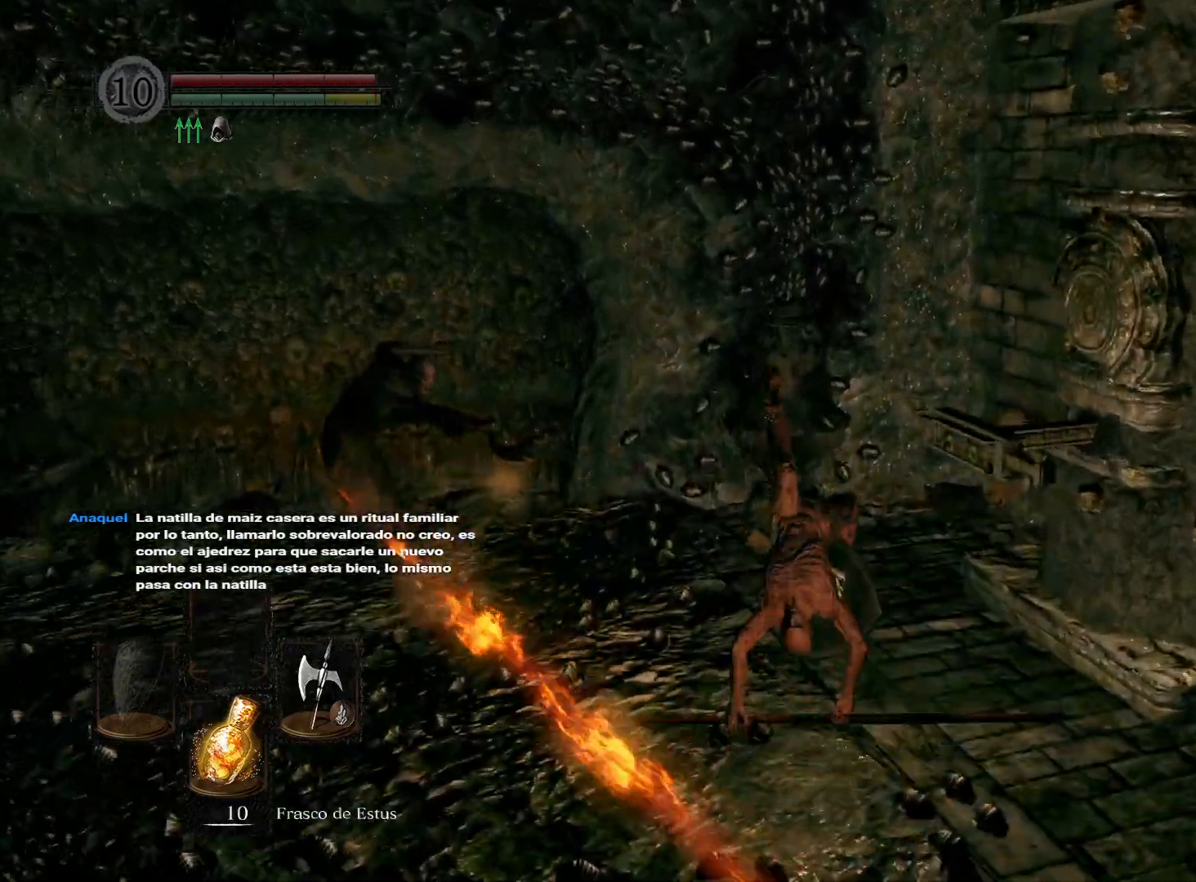
{"buttons": ["R3"], "left_stick": "up-left", "right_stick": "center", "events": [[200, "right_stick", "left"], [483, "R3", "down"], [500, "right_stick", "center"]]}
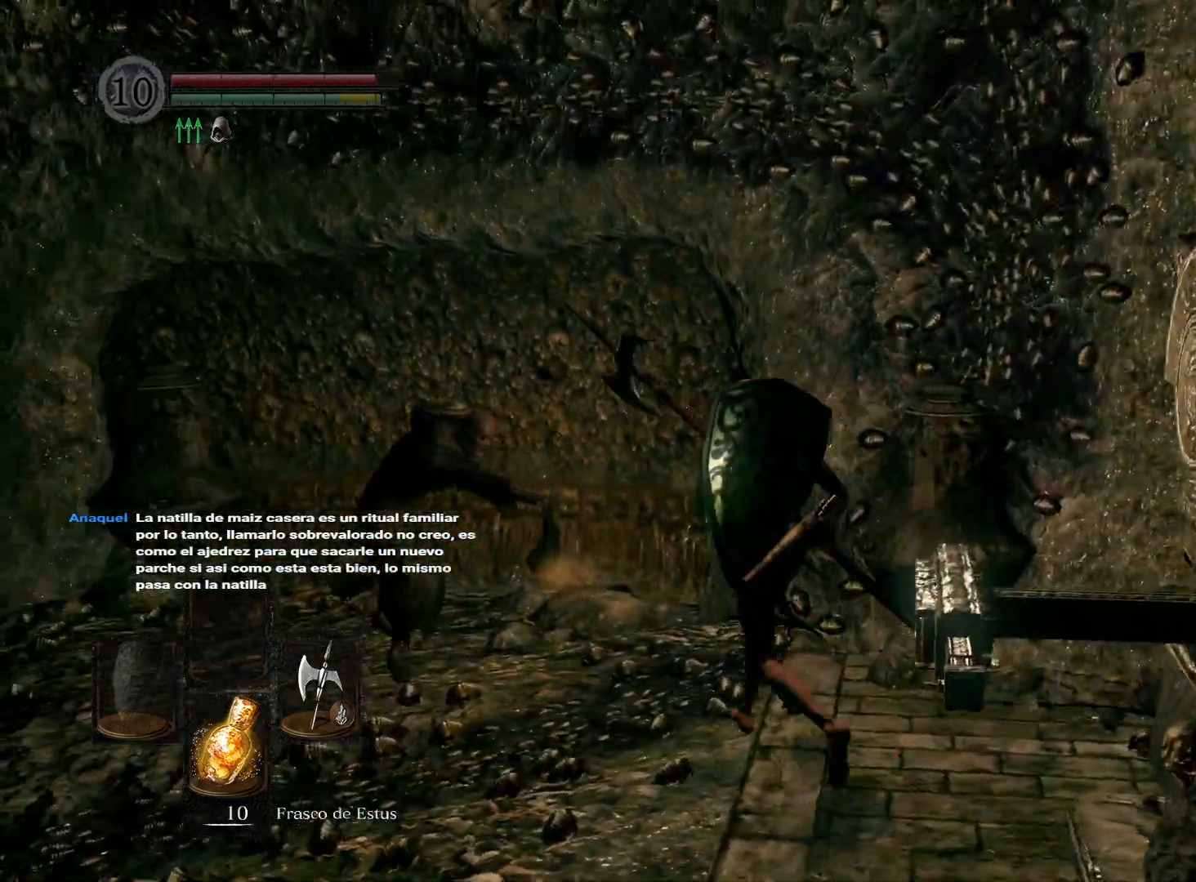
{"buttons": [], "left_stick": "up", "right_stick": "center", "events": [[117, "R3", "up"], [133, "R1", "down"], [200, "right_stick", "left"], [267, "R1", "up"], [350, "right_stick", "center"], [417, "left_stick", "up"]]}
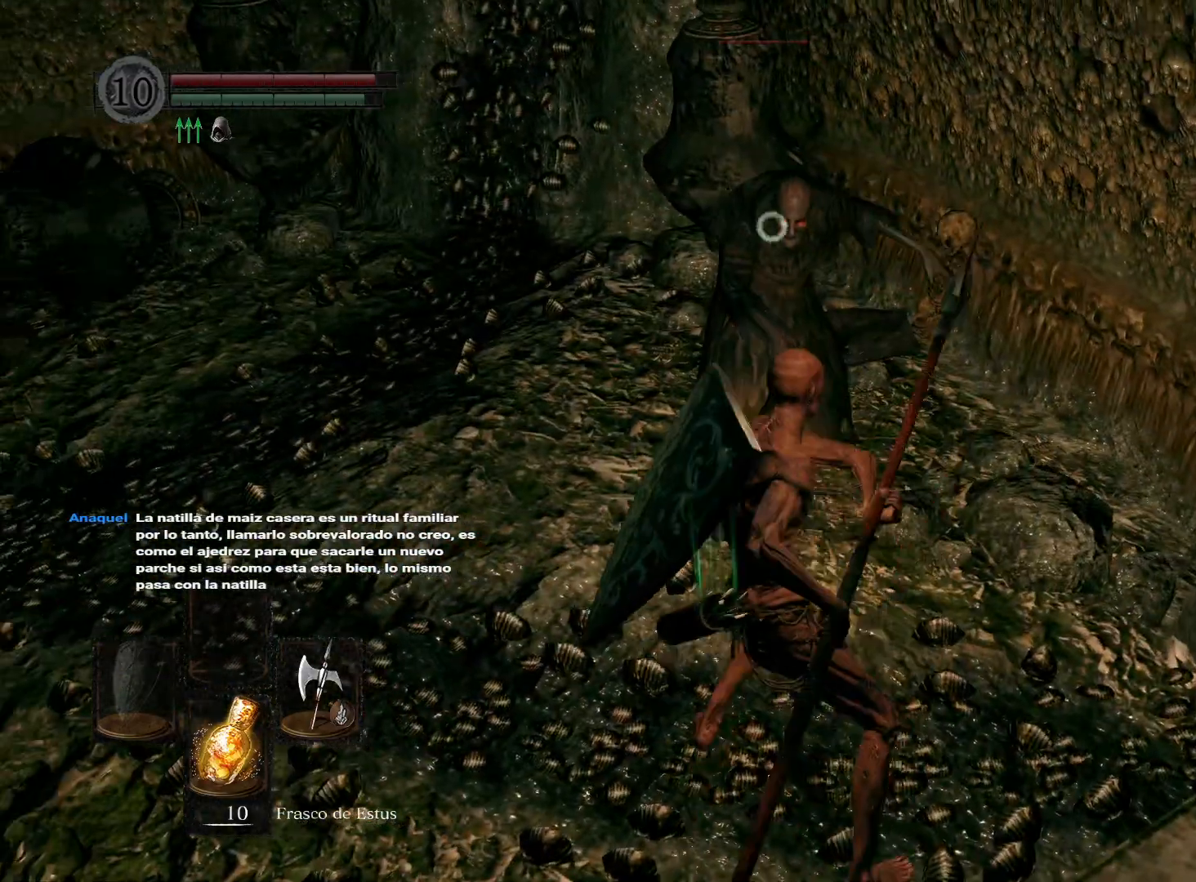
{"buttons": ["R1"], "left_stick": "center", "right_stick": "center", "events": [[67, "left_stick", "center"], [450, "R1", "down"]]}
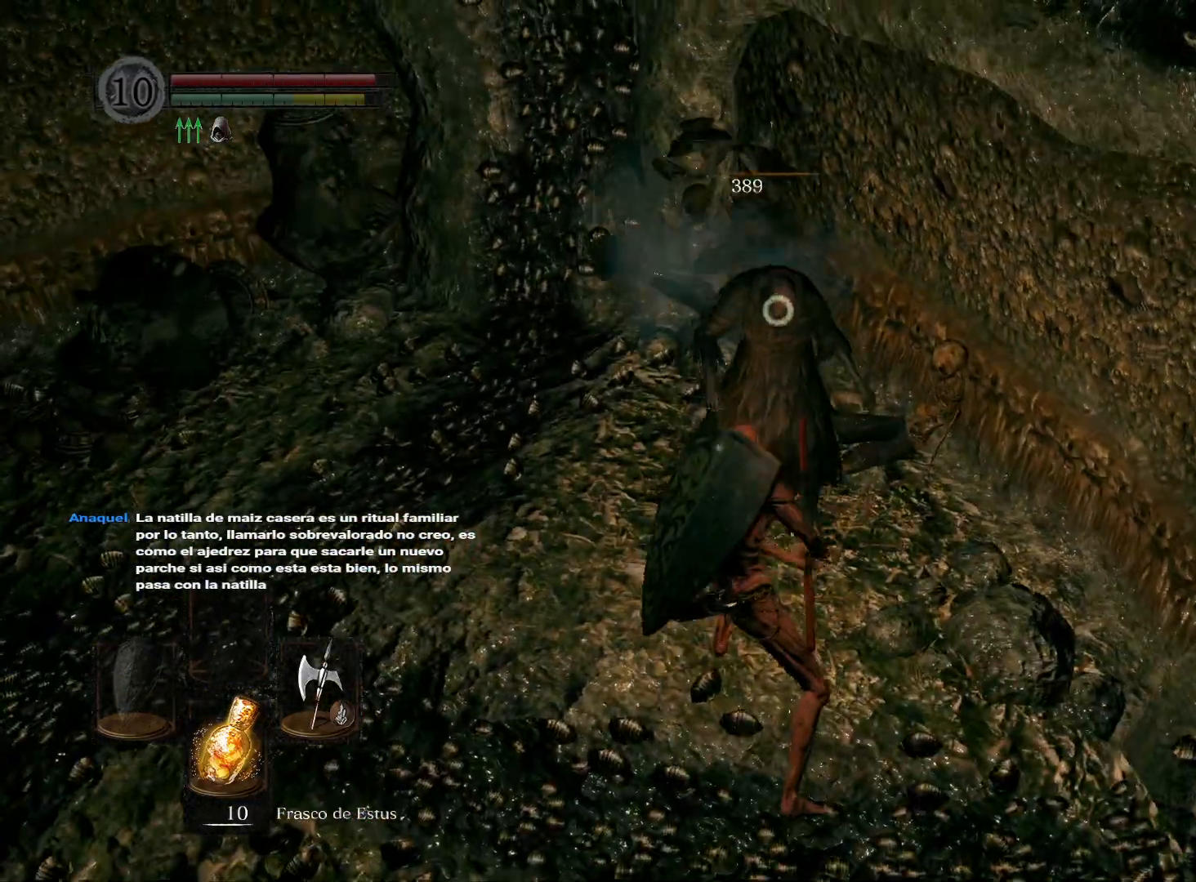
{"buttons": [], "left_stick": "center", "right_stick": "center", "events": [[83, "R1", "up"]]}
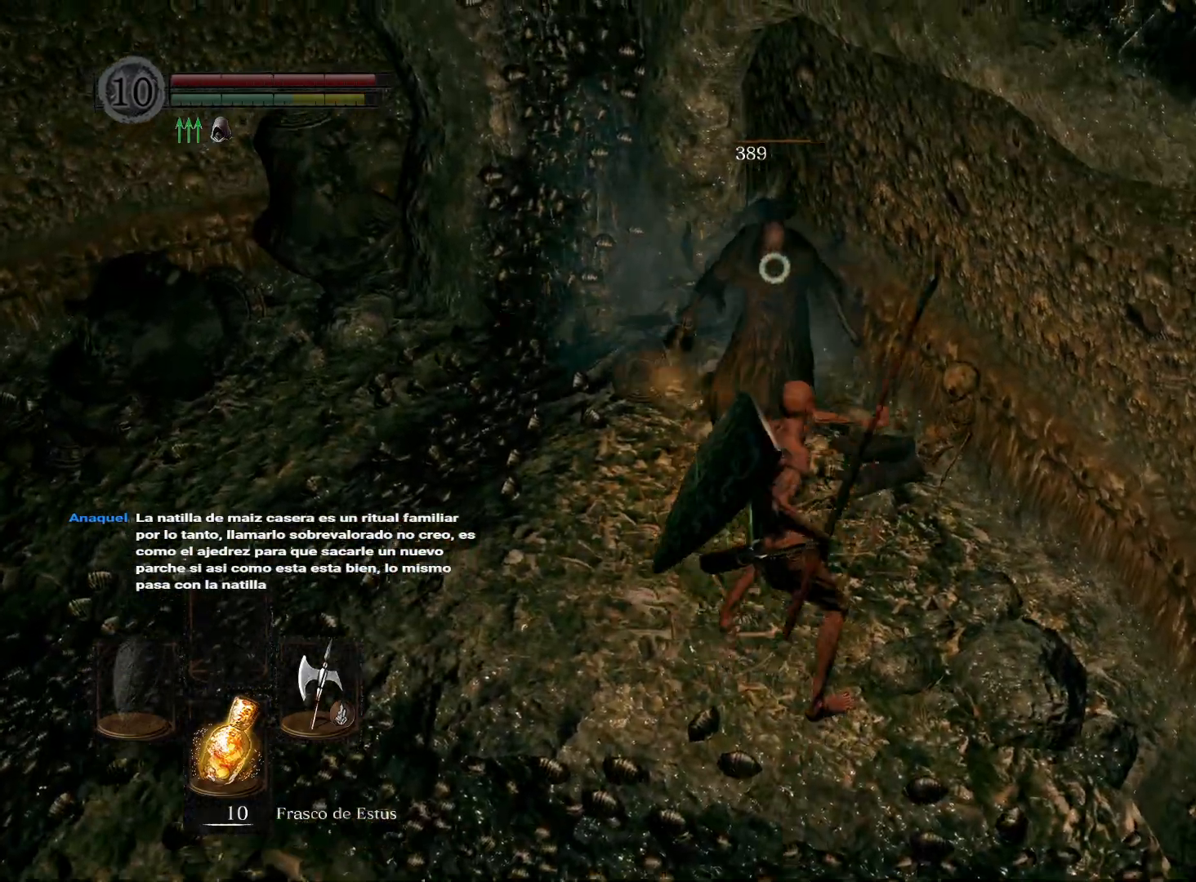
{"buttons": [], "left_stick": "center", "right_stick": "center", "events": []}
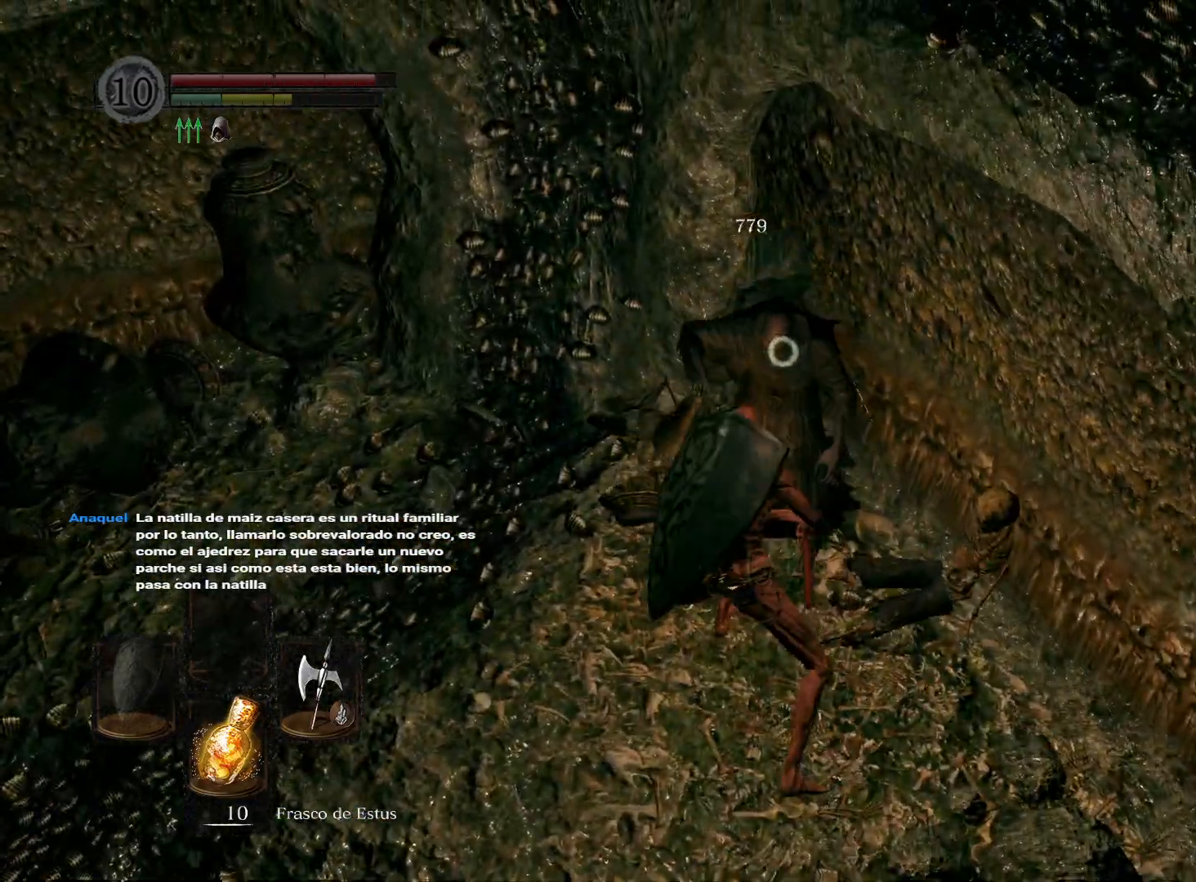
{"buttons": [], "left_stick": "left", "right_stick": "left", "events": [[183, "R3", "down"], [317, "R3", "up"], [400, "right_stick", "left"], [417, "left_stick", "left"]]}
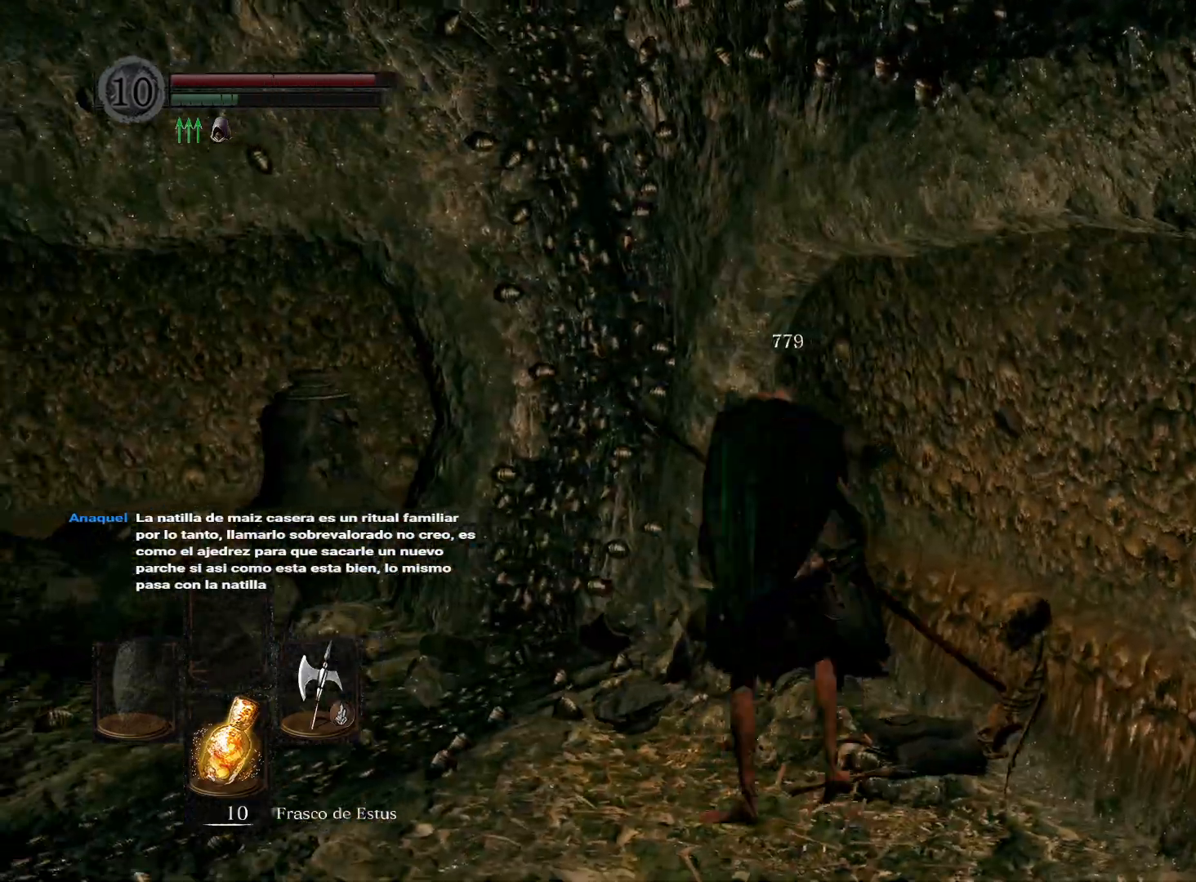
{"buttons": [], "left_stick": "up-left", "right_stick": "left", "events": [[250, "left_stick", "up-left"]]}
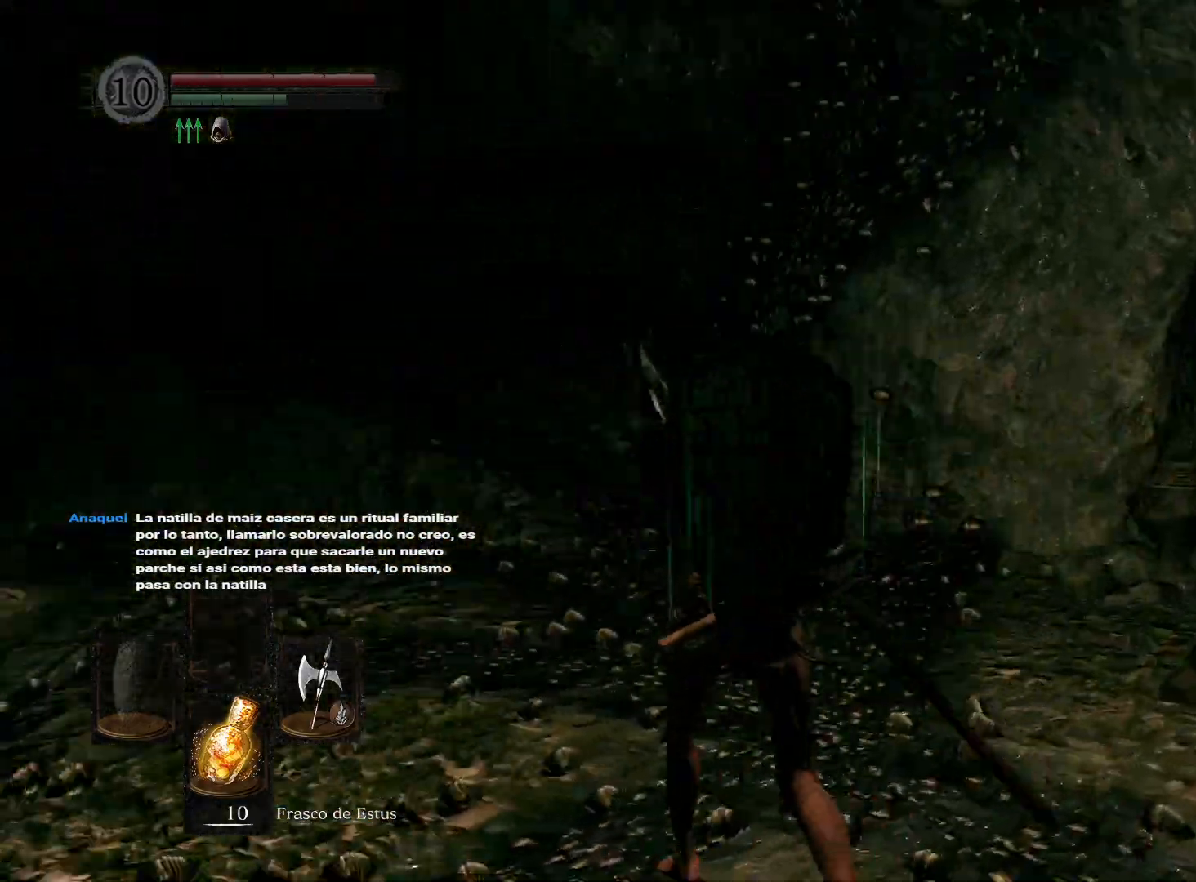
{"buttons": [], "left_stick": "up", "right_stick": "left", "events": [[133, "right_stick", "center"], [217, "right_stick", "left"], [417, "left_stick", "up"]]}
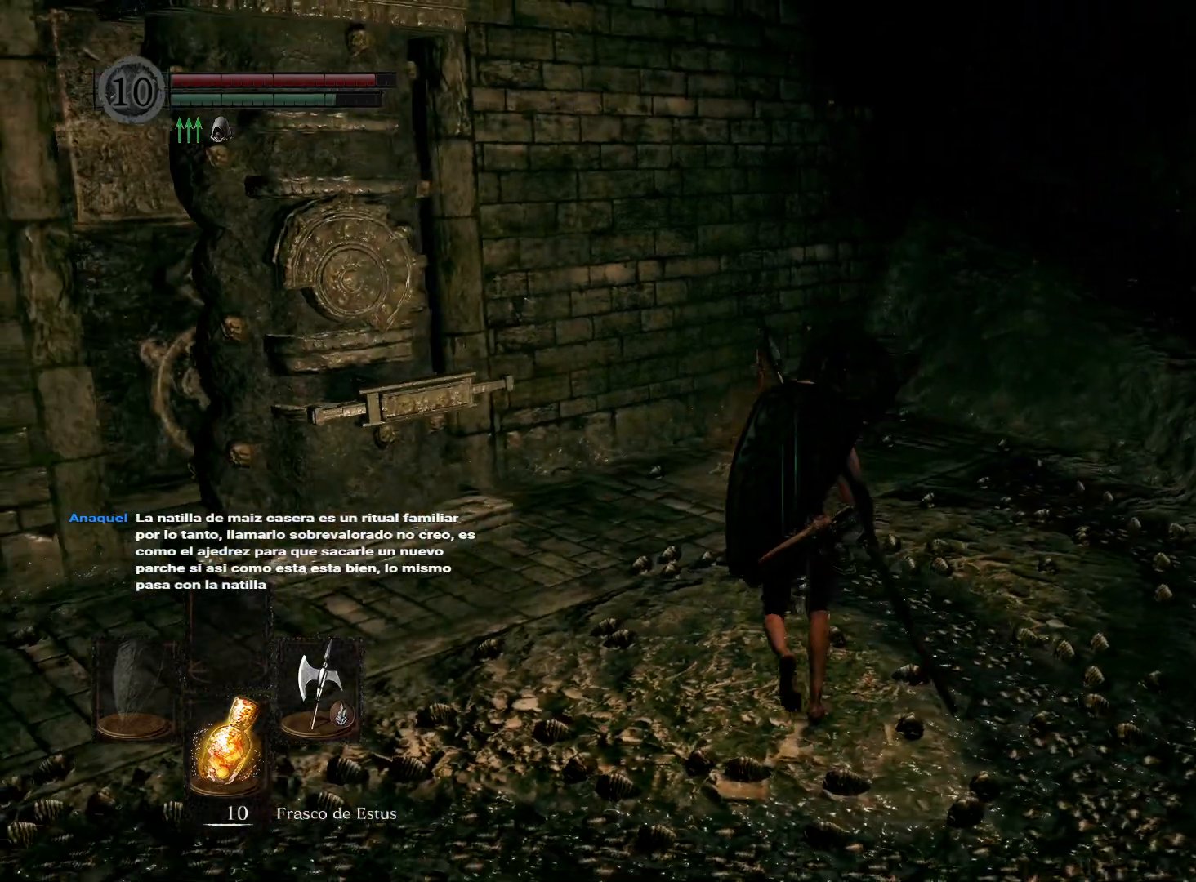
{"buttons": [], "left_stick": "up", "right_stick": "left", "events": [[17, "right_stick", "center"], [317, "right_stick", "left"]]}
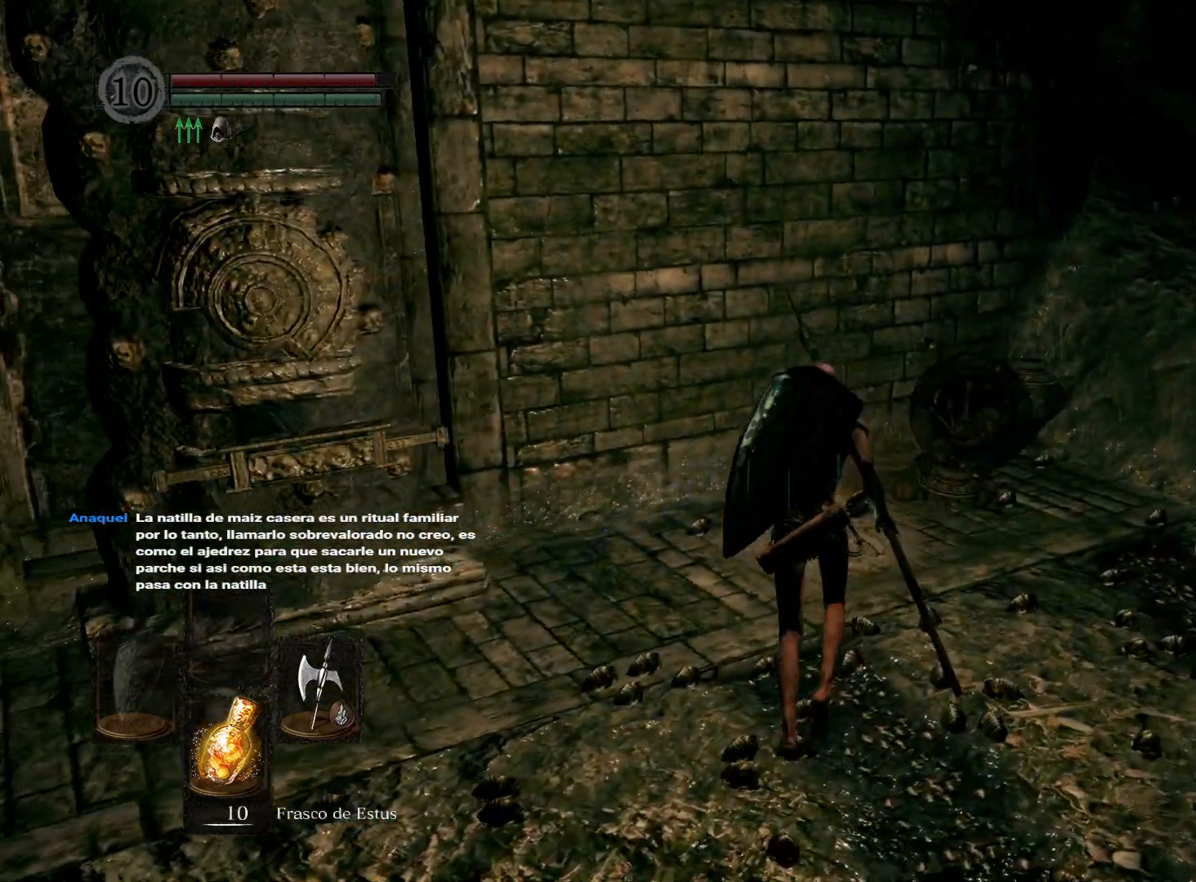
{"buttons": [], "left_stick": "center", "right_stick": "center", "events": [[67, "right_stick", "center"], [233, "A", "down"], [317, "A", "up"], [450, "left_stick", "center"]]}
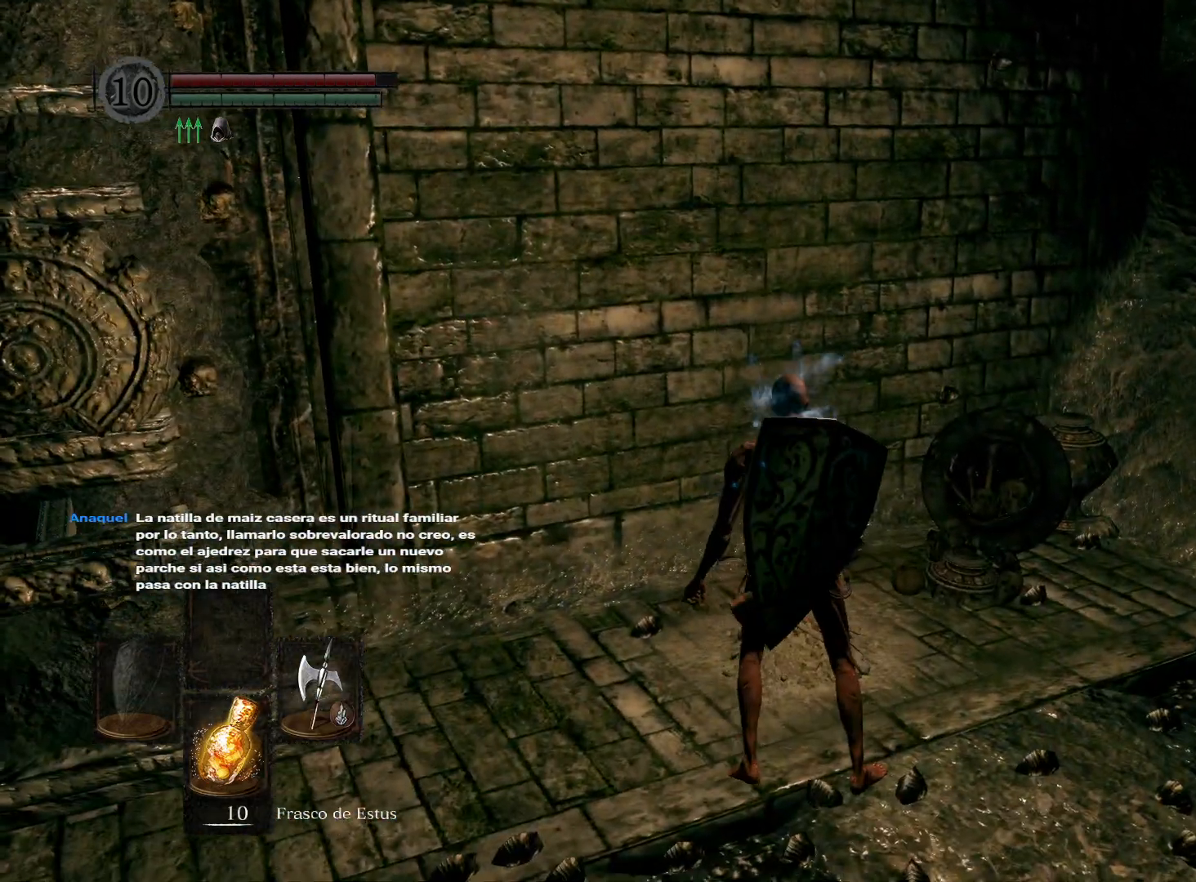
{"buttons": [], "left_stick": "center", "right_stick": "center", "events": [[217, "right_stick", "left"], [433, "right_stick", "center"]]}
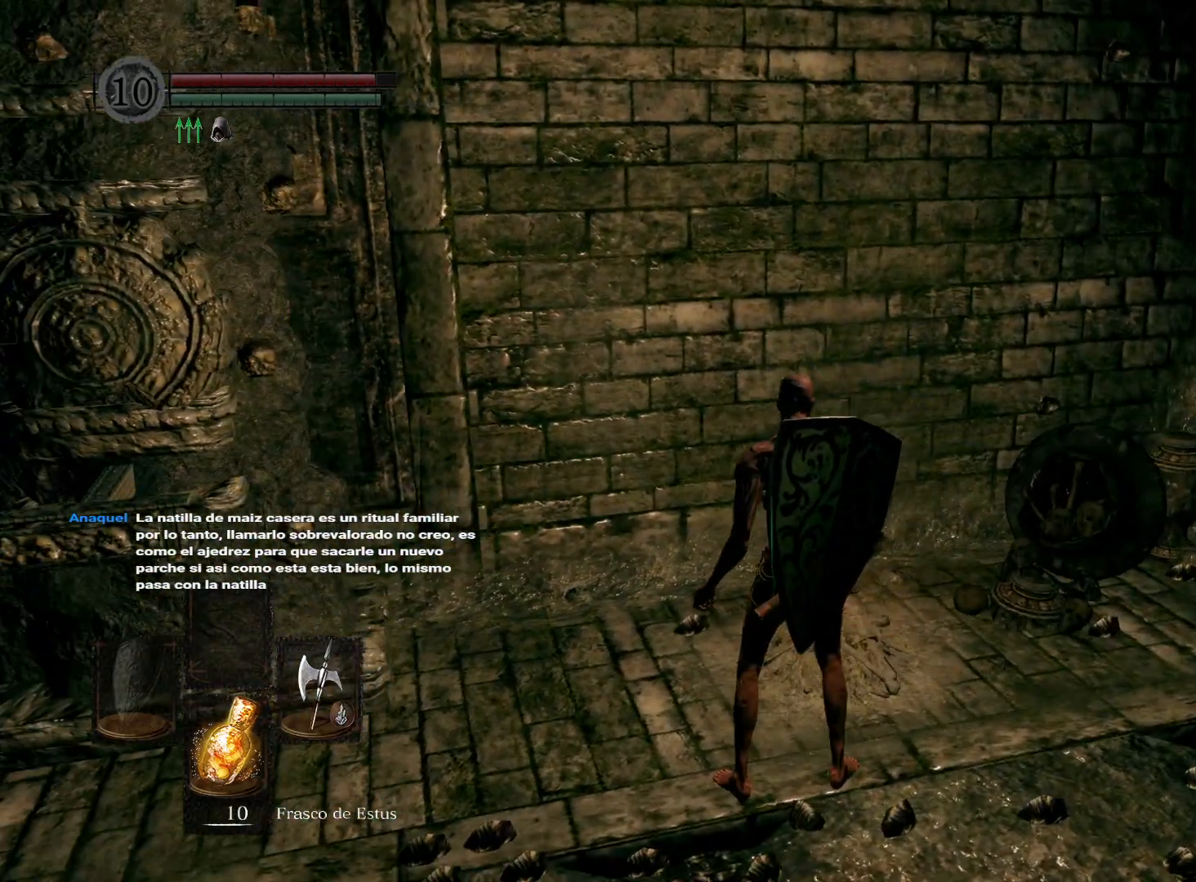
{"buttons": [], "left_stick": "center", "right_stick": "left", "events": [[450, "right_stick", "left"]]}
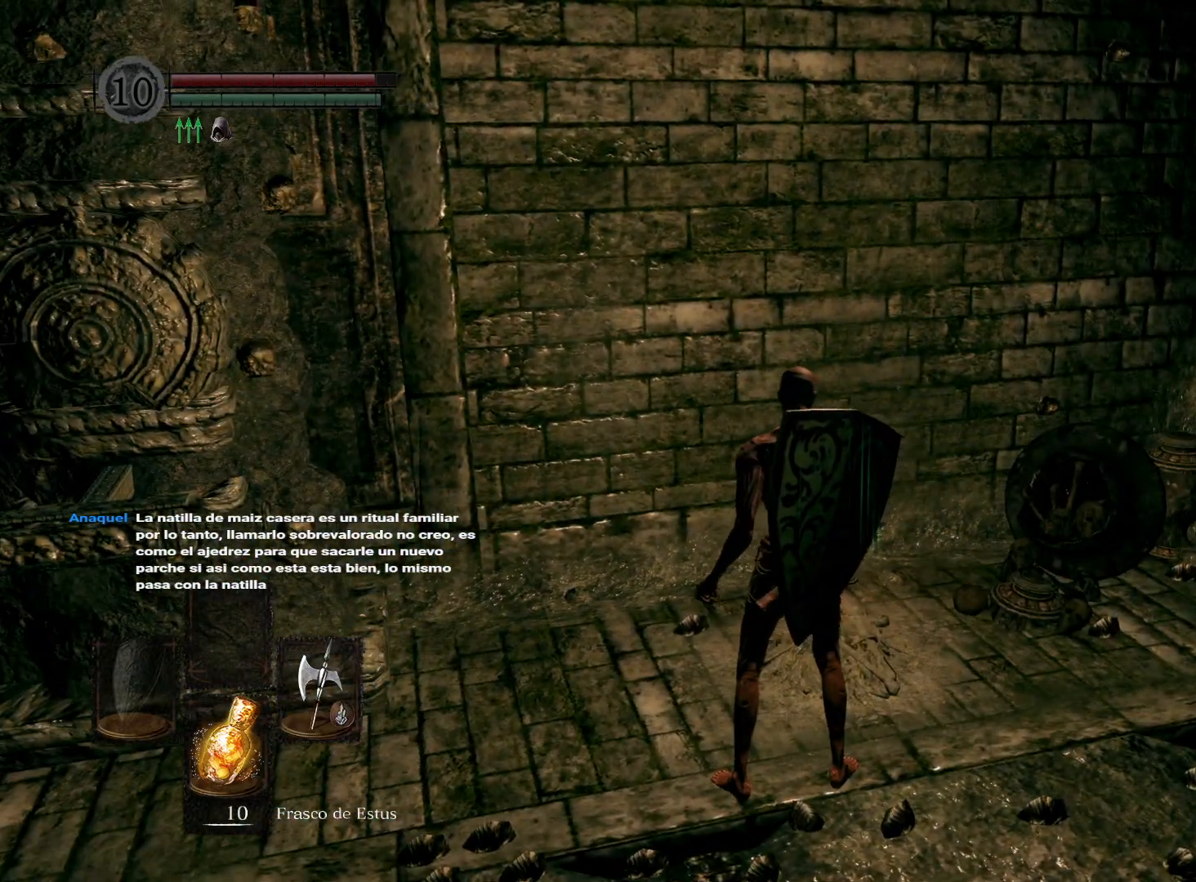
{"buttons": [], "left_stick": "center", "right_stick": "center", "events": [[133, "right_stick", "center"]]}
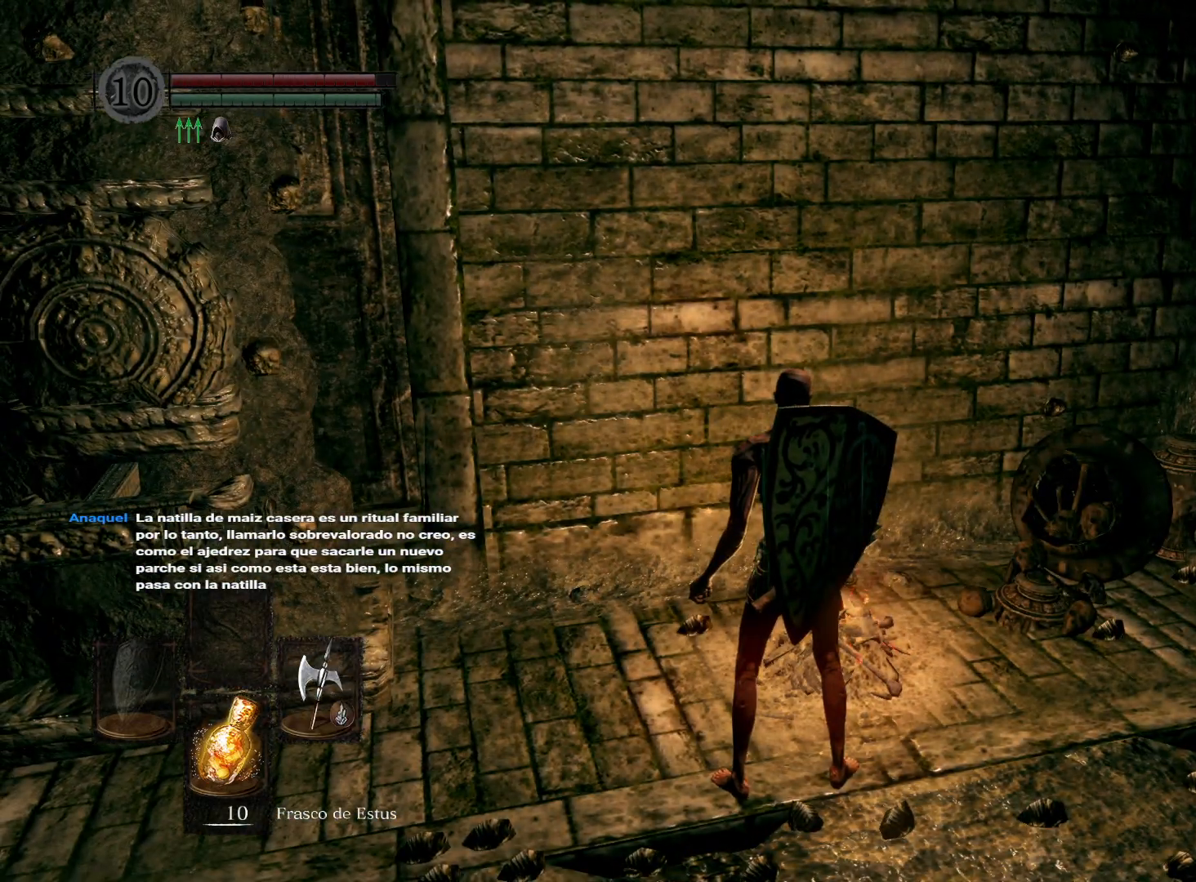
{"buttons": [], "left_stick": "center", "right_stick": "center", "events": []}
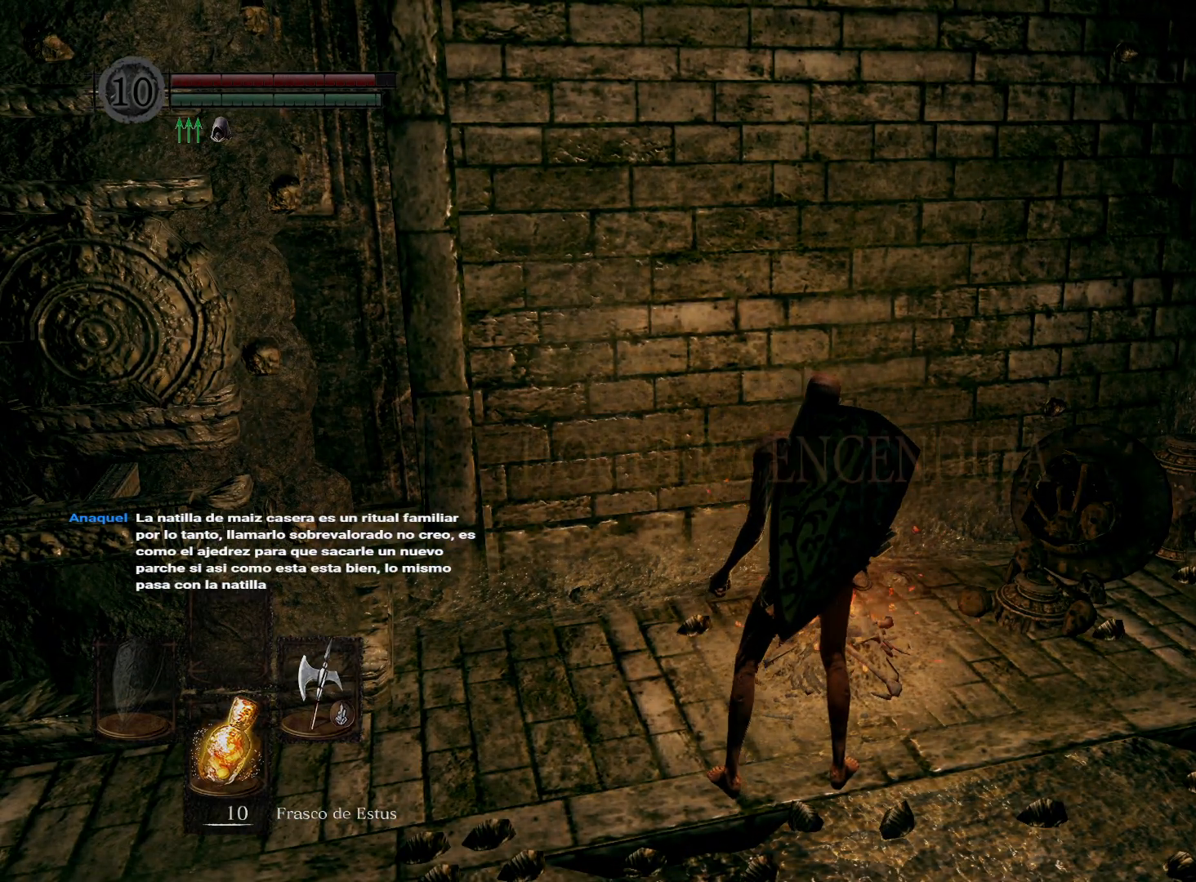
{"buttons": [], "left_stick": "center", "right_stick": "center", "events": []}
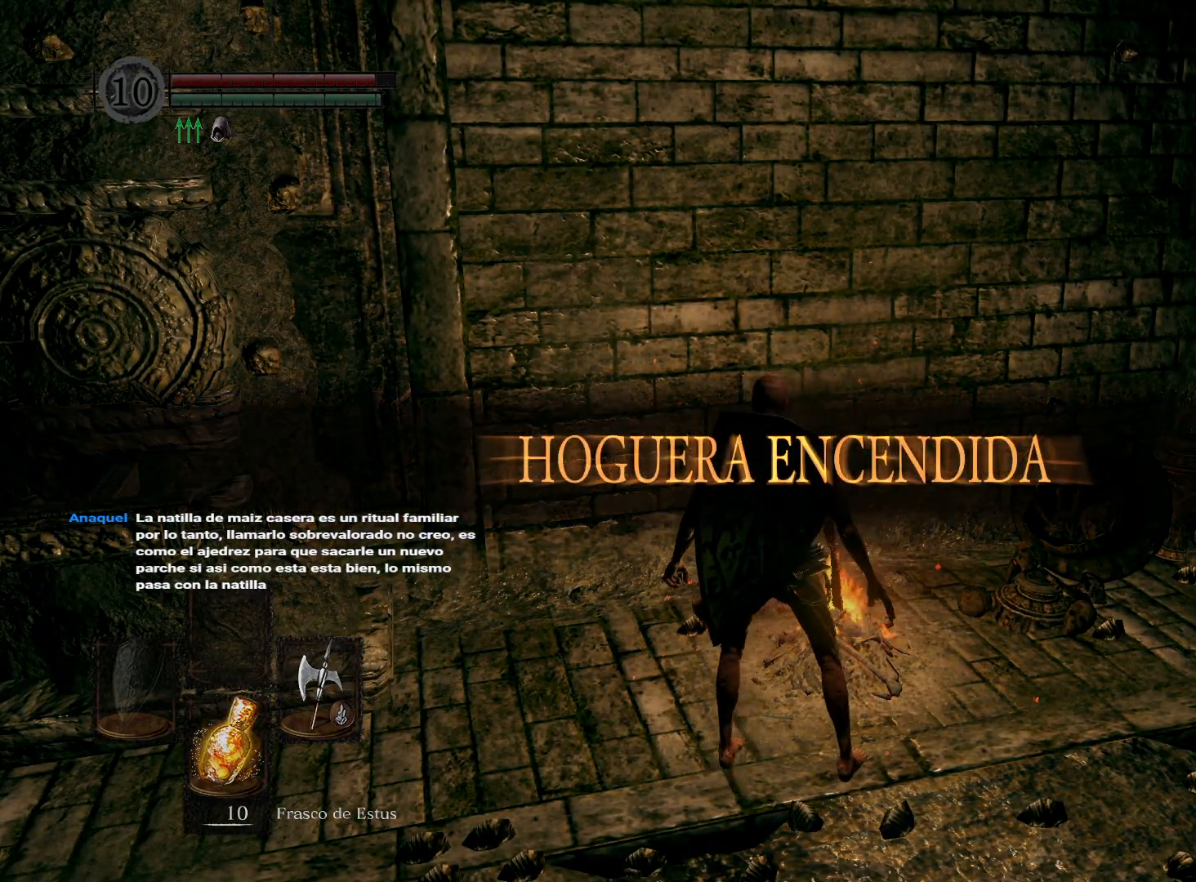
{"buttons": [], "left_stick": "center", "right_stick": "center", "events": []}
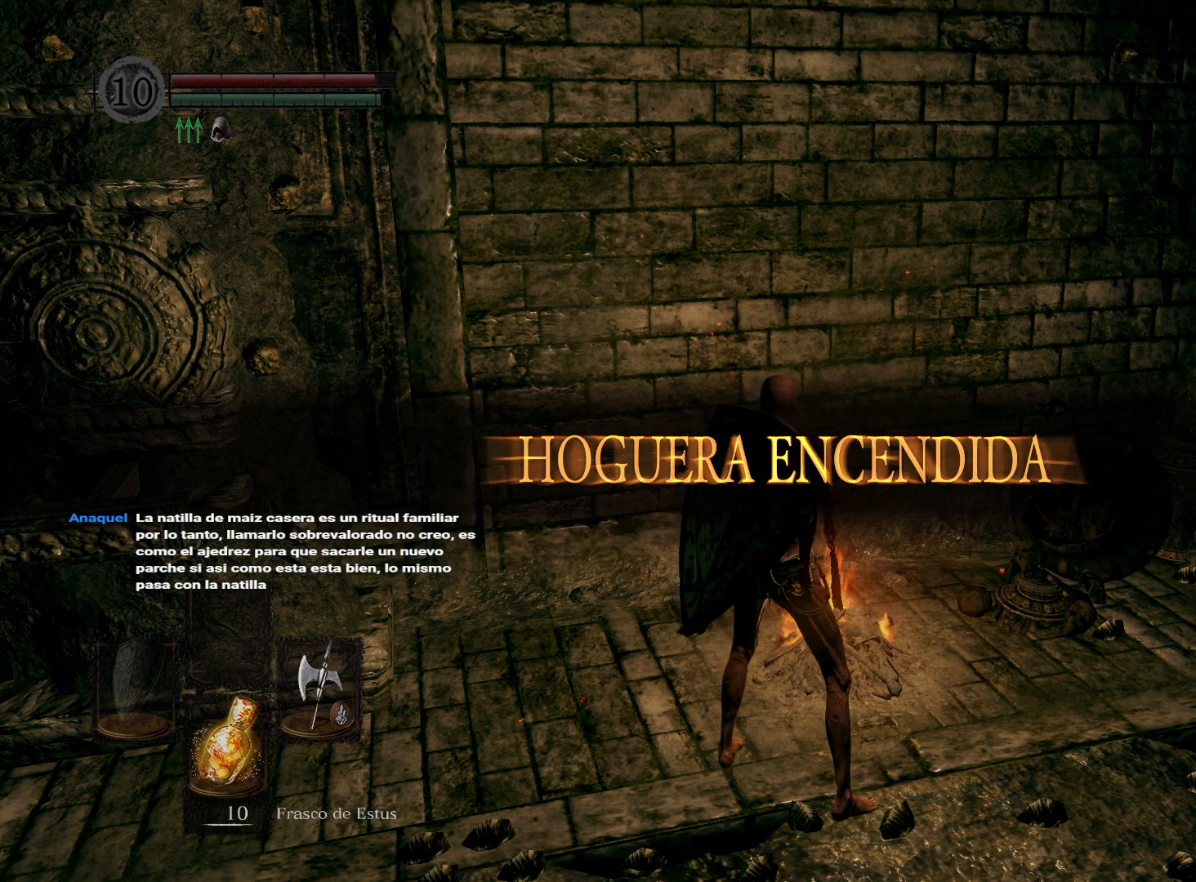
{"buttons": [], "left_stick": "center", "right_stick": "center", "events": []}
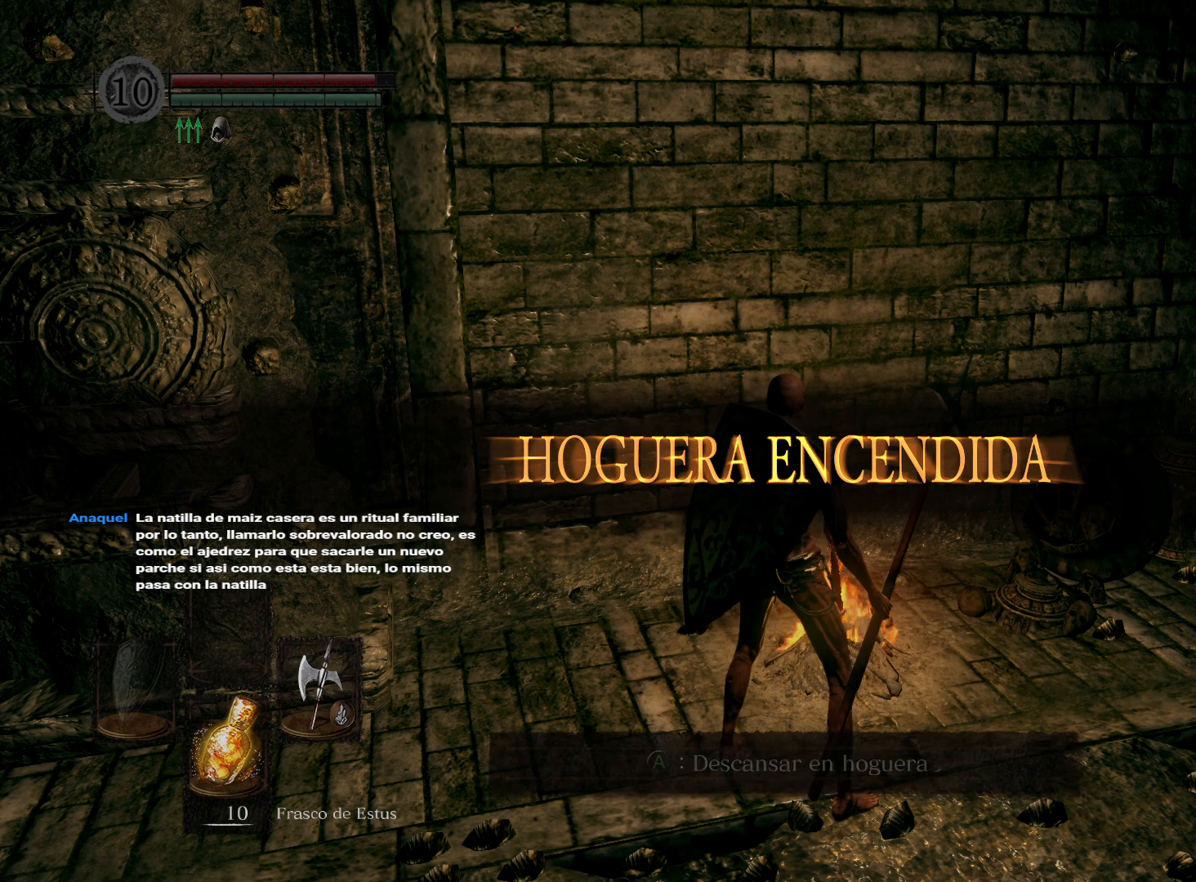
{"buttons": [], "left_stick": "center", "right_stick": "center", "events": []}
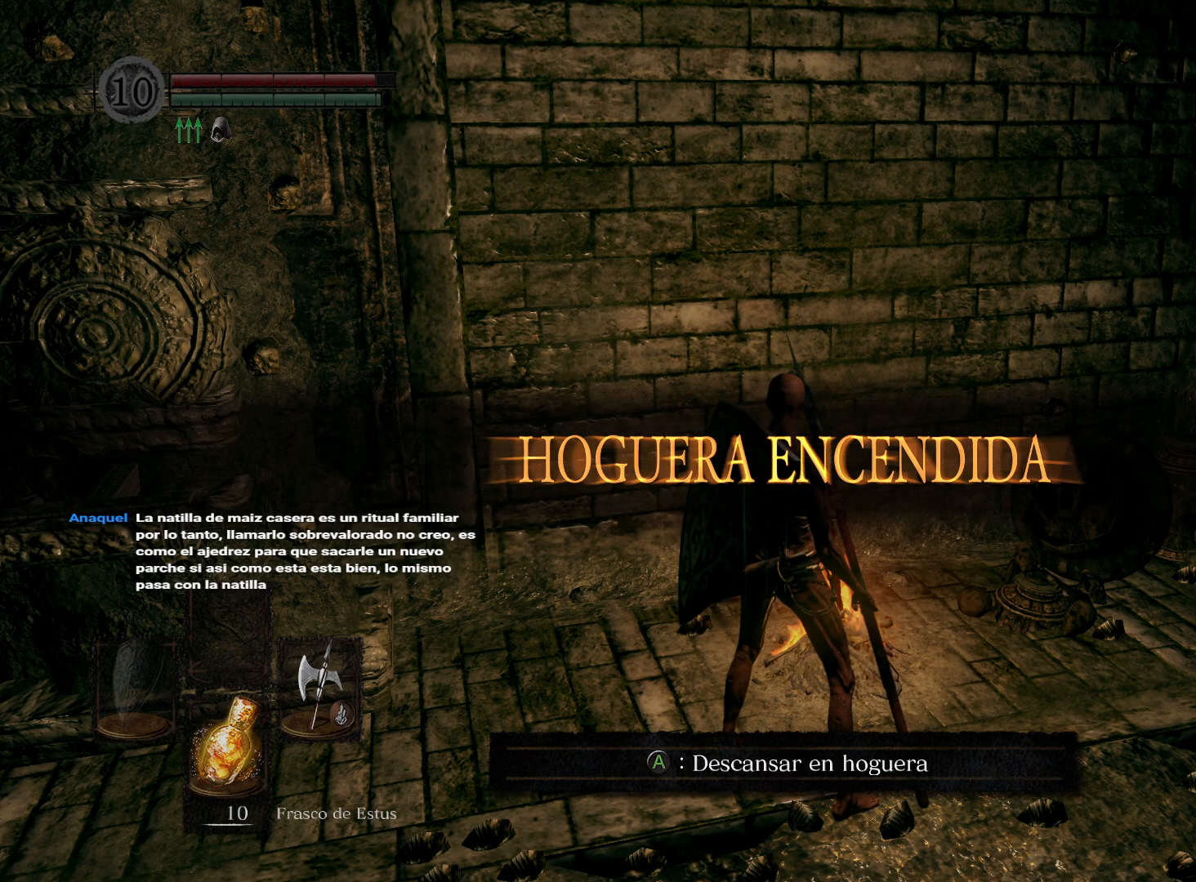
{"buttons": [], "left_stick": "center", "right_stick": "center", "events": [[233, "A", "down"], [333, "A", "up"]]}